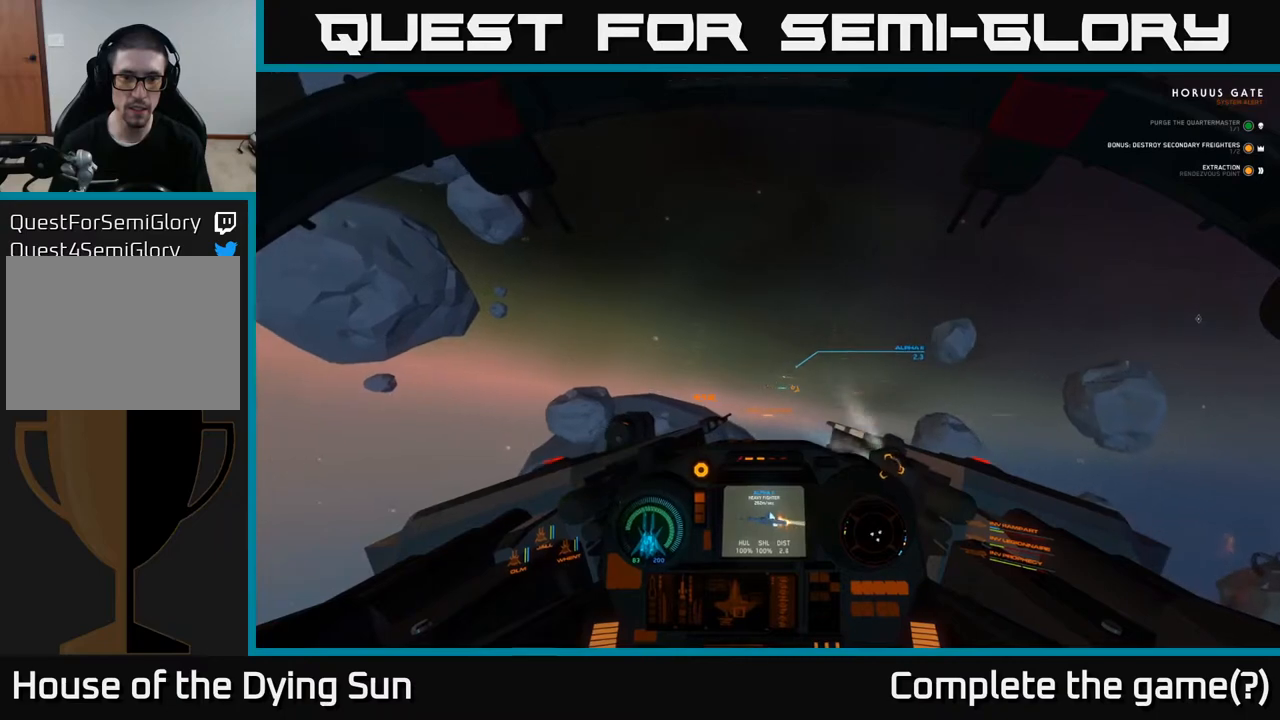
Gameplay with a controller (Xbox layout); each line is a JSON object with the inputs held at the frame after it. "events" lists button and stick changes between this image and that frame as [ms after this image, input, new state], when the widget could be followed in between.
{"buttons": ["L2"], "left_stick": "center", "right_stick": "left", "events": [[67, "right_stick", "left"]]}
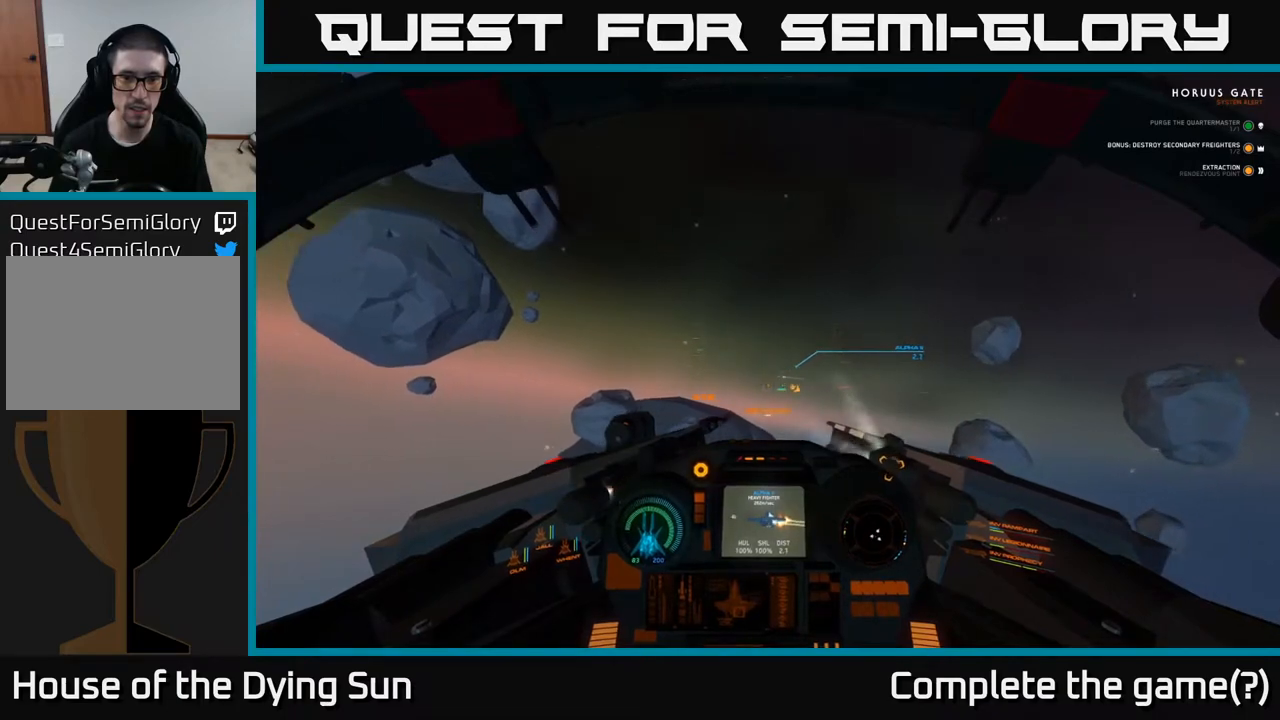
{"buttons": ["L2"], "left_stick": "center", "right_stick": "left", "events": [[233, "right_stick", "center"], [350, "right_stick", "left"]]}
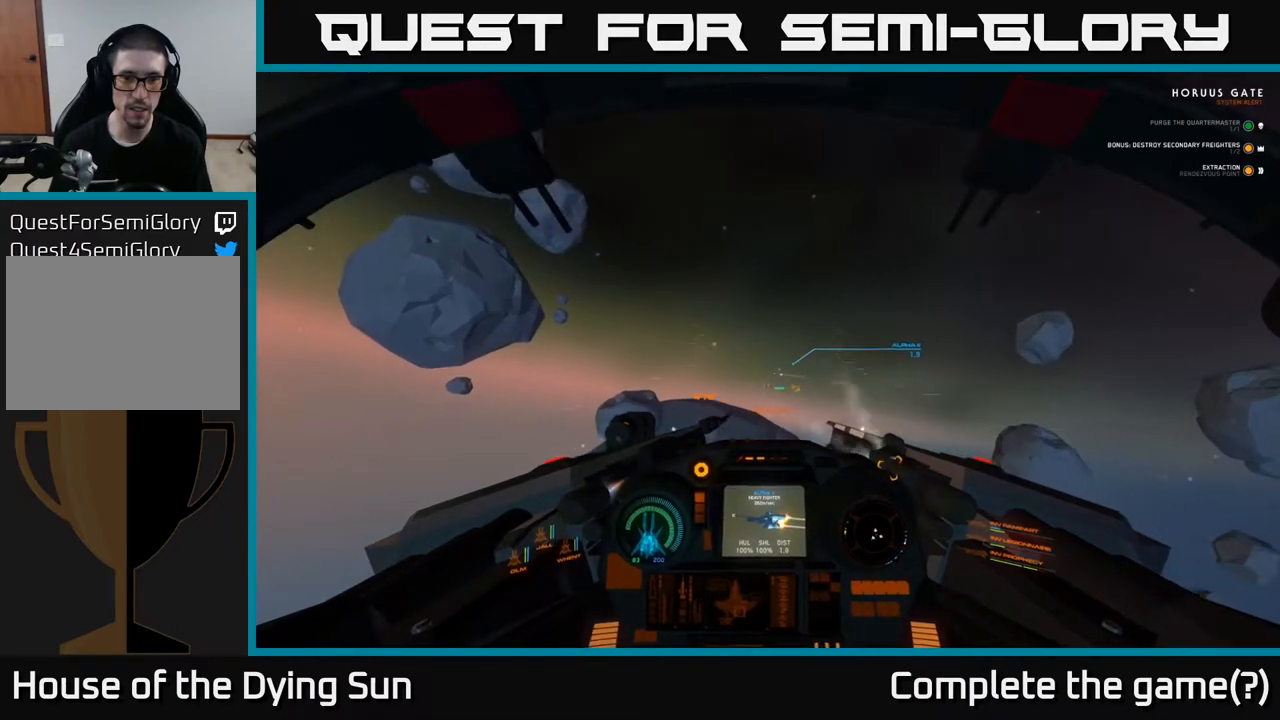
{"buttons": ["L2"], "left_stick": "center", "right_stick": "up", "events": [[317, "right_stick", "center"], [483, "right_stick", "up"]]}
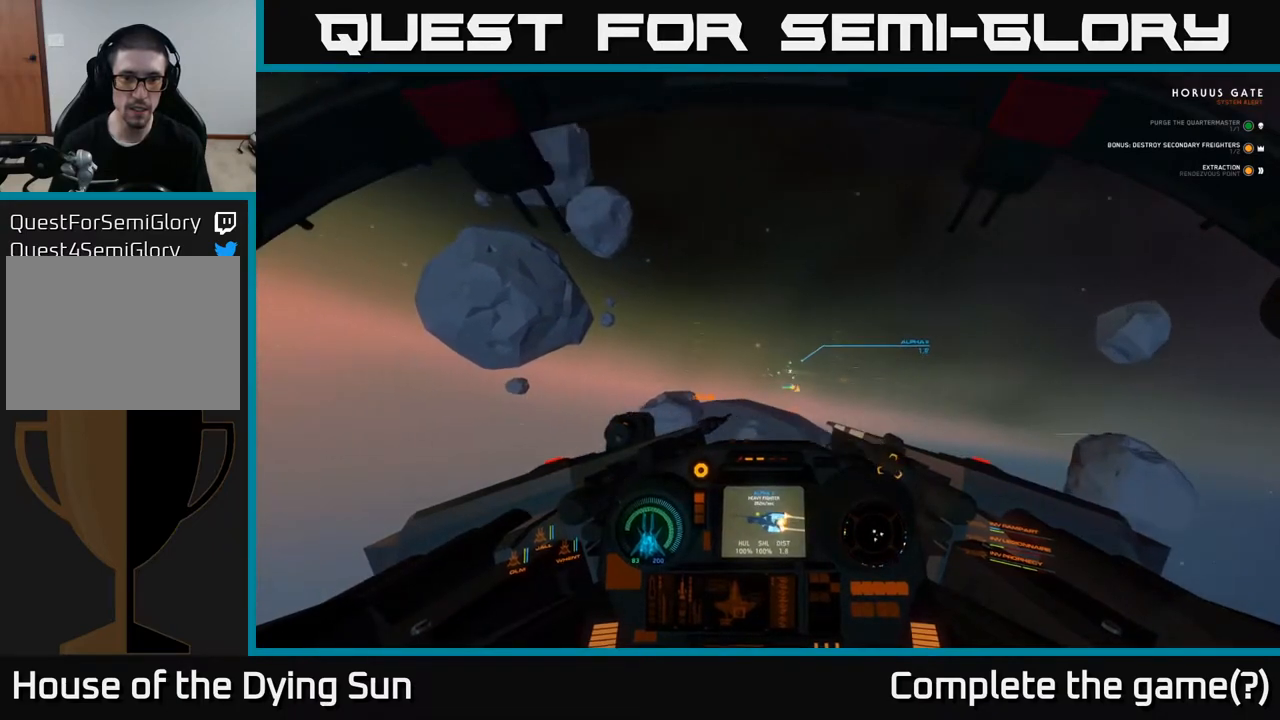
{"buttons": ["L2", "R2"], "left_stick": "center", "right_stick": "up-left", "events": [[117, "right_stick", "left"], [350, "right_stick", "center"], [450, "right_stick", "up-left"], [467, "R2", "down"]]}
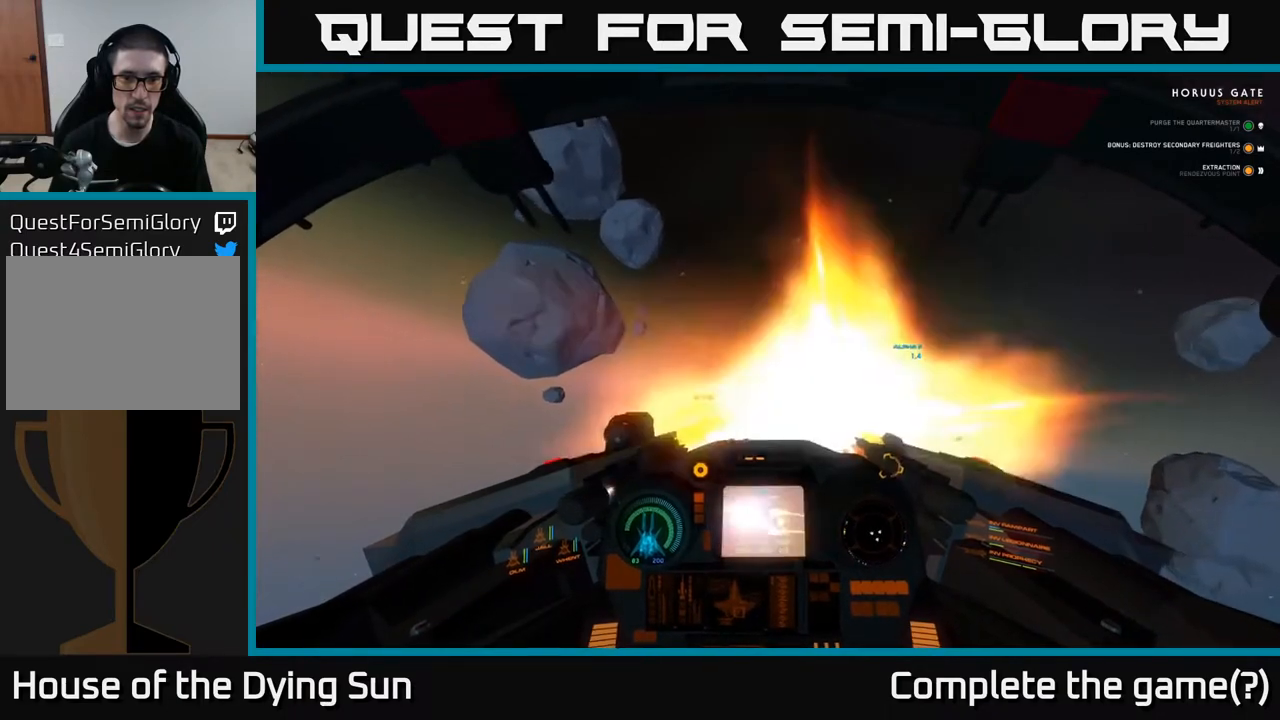
{"buttons": ["L2"], "left_stick": "center", "right_stick": "left", "events": [[83, "right_stick", "left"], [100, "R2", "up"], [283, "R2", "down"], [400, "R2", "up"]]}
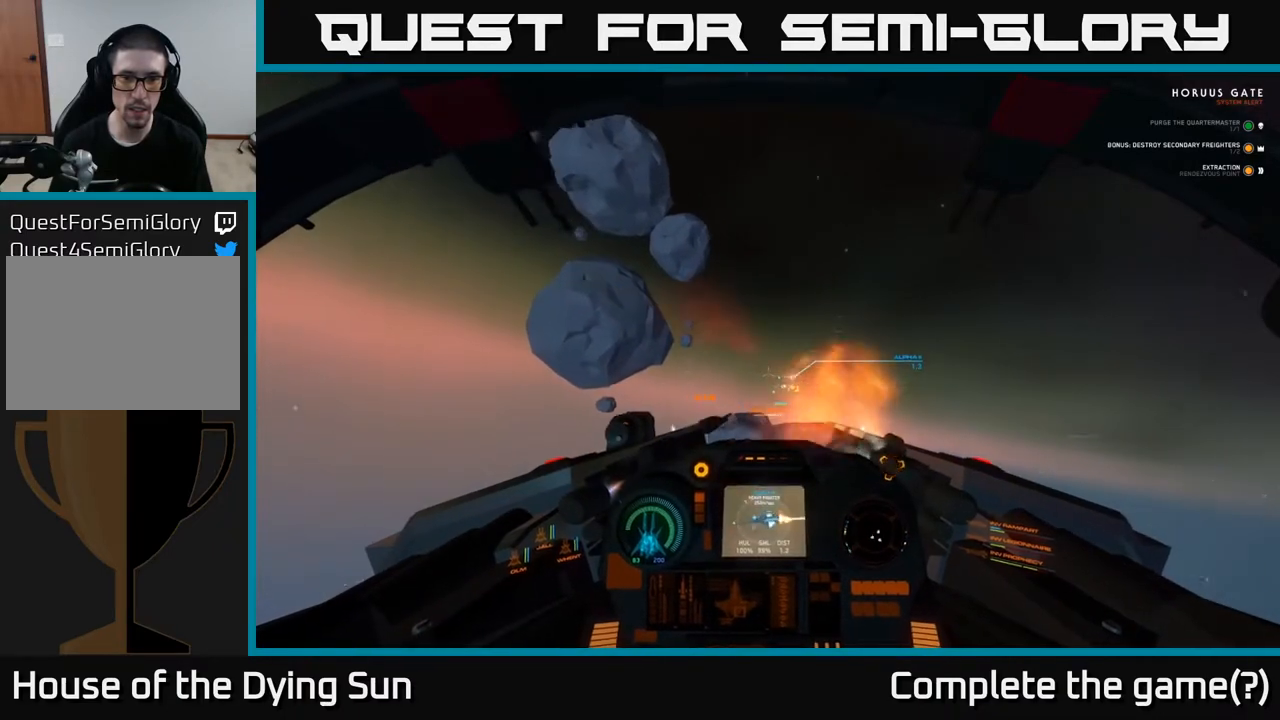
{"buttons": ["Y"], "left_stick": "down-left", "right_stick": "center", "events": [[33, "R2", "down"], [167, "R2", "up"], [400, "L2", "up"], [400, "left_stick", "down-left"], [433, "right_stick", "center"], [483, "Y", "down"]]}
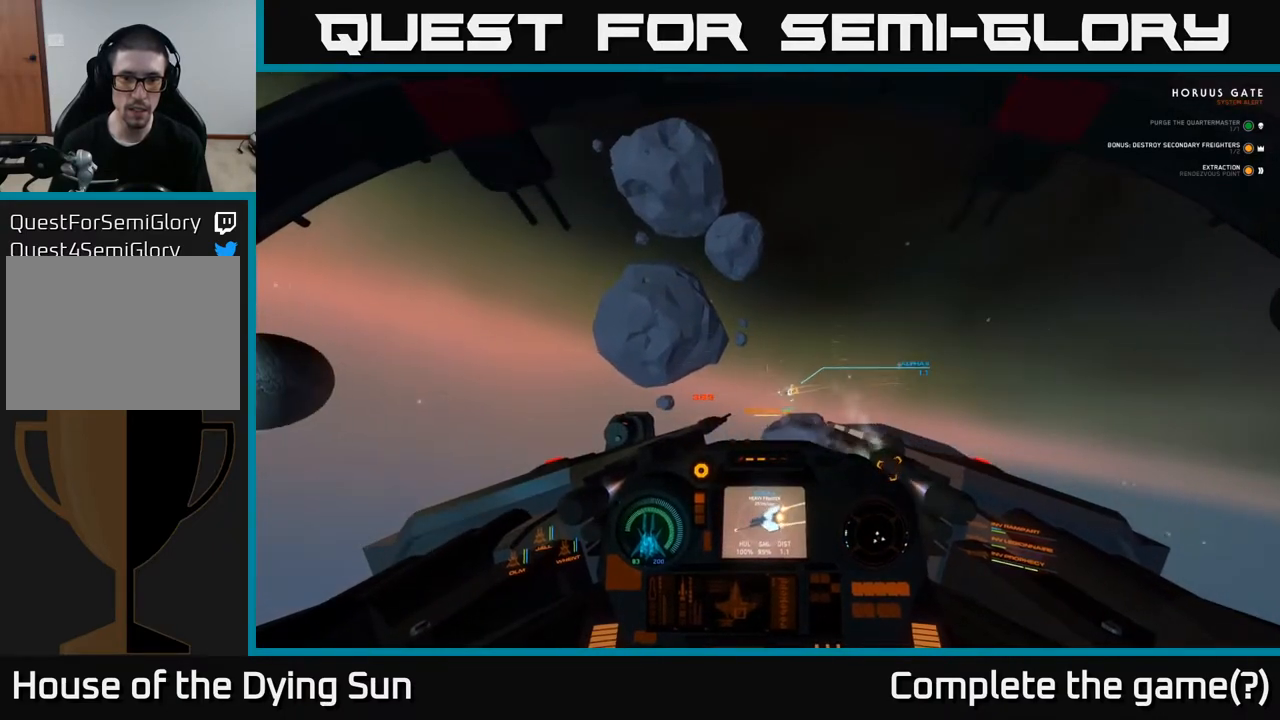
{"buttons": ["L2", "R1"], "left_stick": "center", "right_stick": "left", "events": [[50, "Y", "up"], [167, "right_stick", "down"], [250, "right_stick", "down-left"], [383, "L2", "down"], [383, "right_stick", "left"], [400, "left_stick", "center"], [467, "R1", "down"]]}
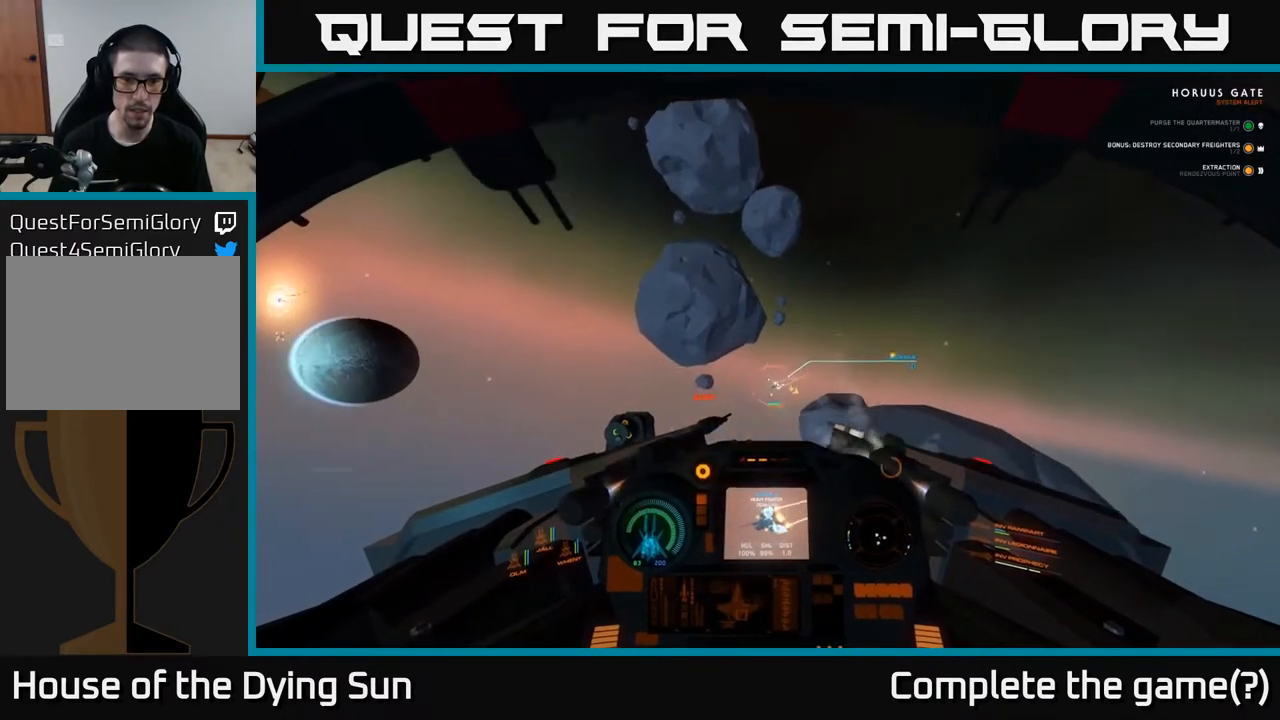
{"buttons": ["L2"], "left_stick": "center", "right_stick": "up-left", "events": [[17, "right_stick", "center"], [83, "R1", "up"], [133, "right_stick", "down-left"], [300, "right_stick", "center"], [467, "right_stick", "up-left"]]}
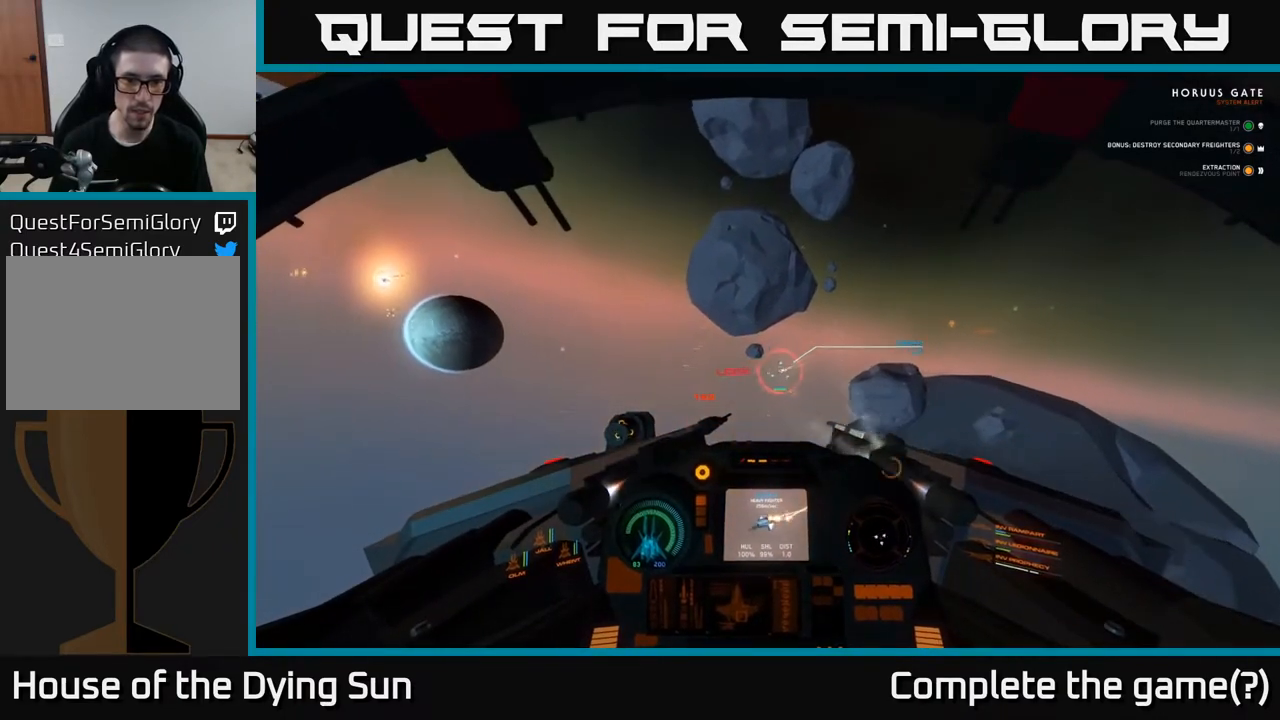
{"buttons": ["L2", "R2"], "left_stick": "center", "right_stick": "down", "events": [[67, "R2", "down"], [100, "right_stick", "center"], [183, "R2", "up"], [267, "R2", "down"], [267, "right_stick", "down-left"], [350, "right_stick", "down"], [383, "R2", "up"], [483, "R2", "down"]]}
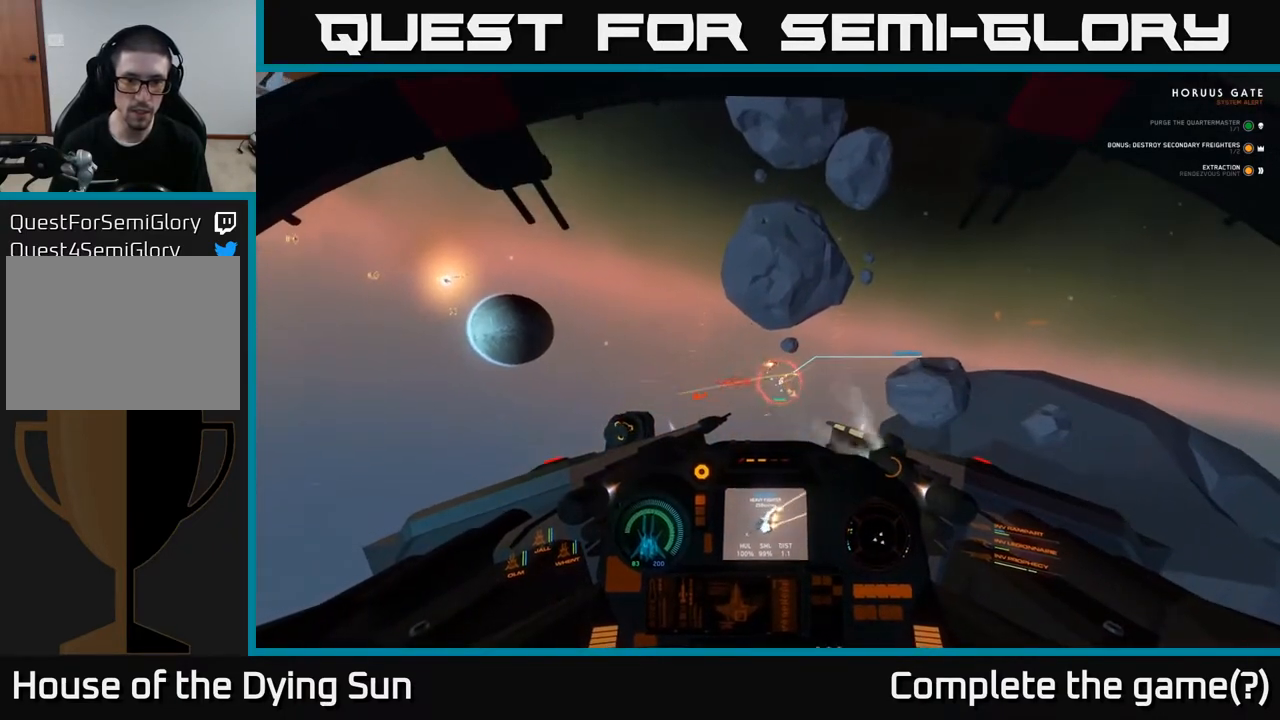
{"buttons": ["L2", "R2"], "left_stick": "center", "right_stick": "left", "events": [[83, "R2", "up"], [183, "right_stick", "center"], [200, "R2", "down"], [267, "right_stick", "up-left"], [333, "R2", "up"], [350, "right_stick", "left"], [400, "R2", "down"]]}
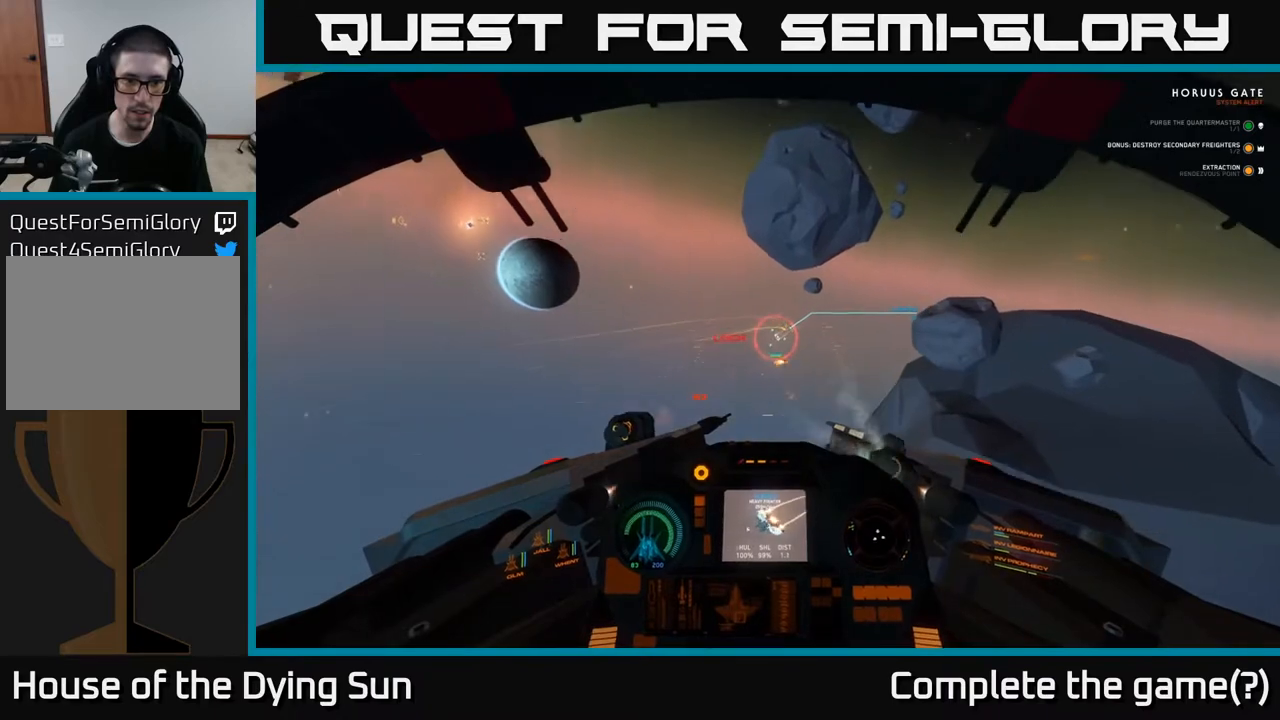
{"buttons": ["L2"], "left_stick": "center", "right_stick": "right", "events": [[33, "right_stick", "center"], [50, "R2", "up"], [133, "R2", "down"], [183, "right_stick", "up"], [267, "R2", "up"], [300, "right_stick", "up-right"], [383, "R2", "down"], [433, "right_stick", "right"], [483, "R2", "up"]]}
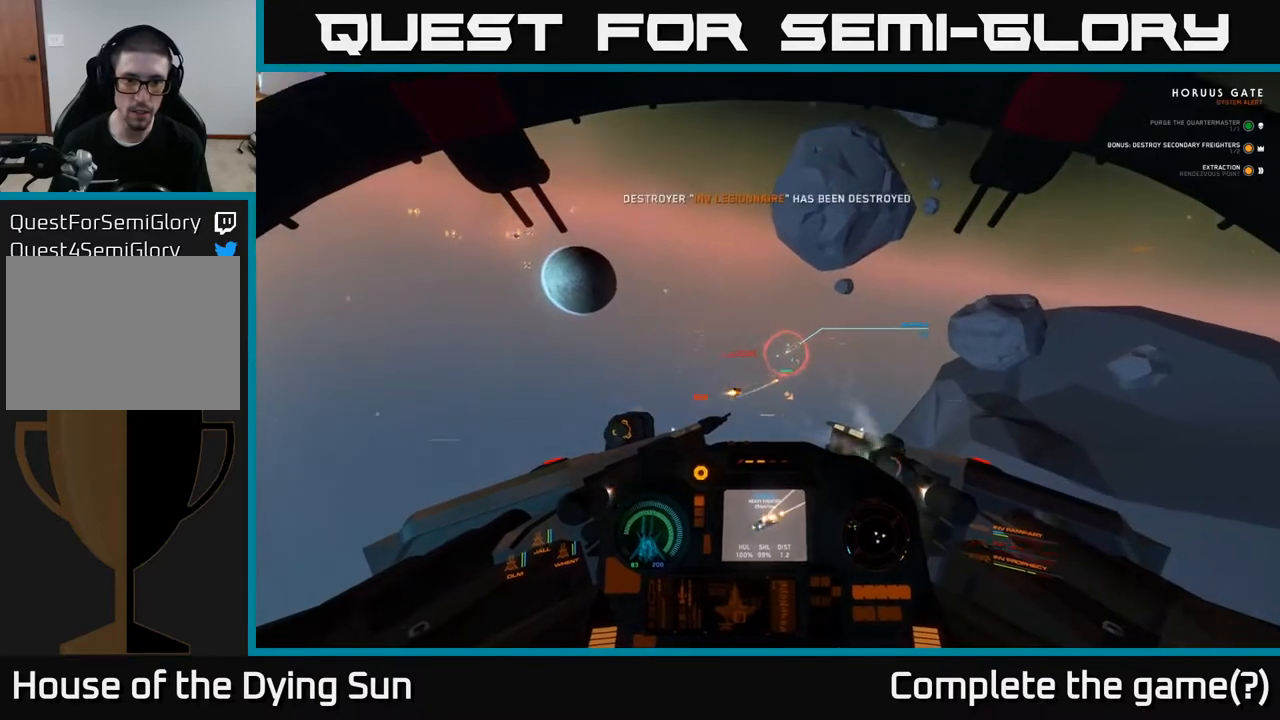
{"buttons": ["L2"], "left_stick": "center", "right_stick": "down-left", "events": [[83, "R2", "down"], [217, "R2", "up"], [233, "right_stick", "center"], [283, "right_stick", "down-left"], [300, "R2", "down"], [433, "R2", "up"]]}
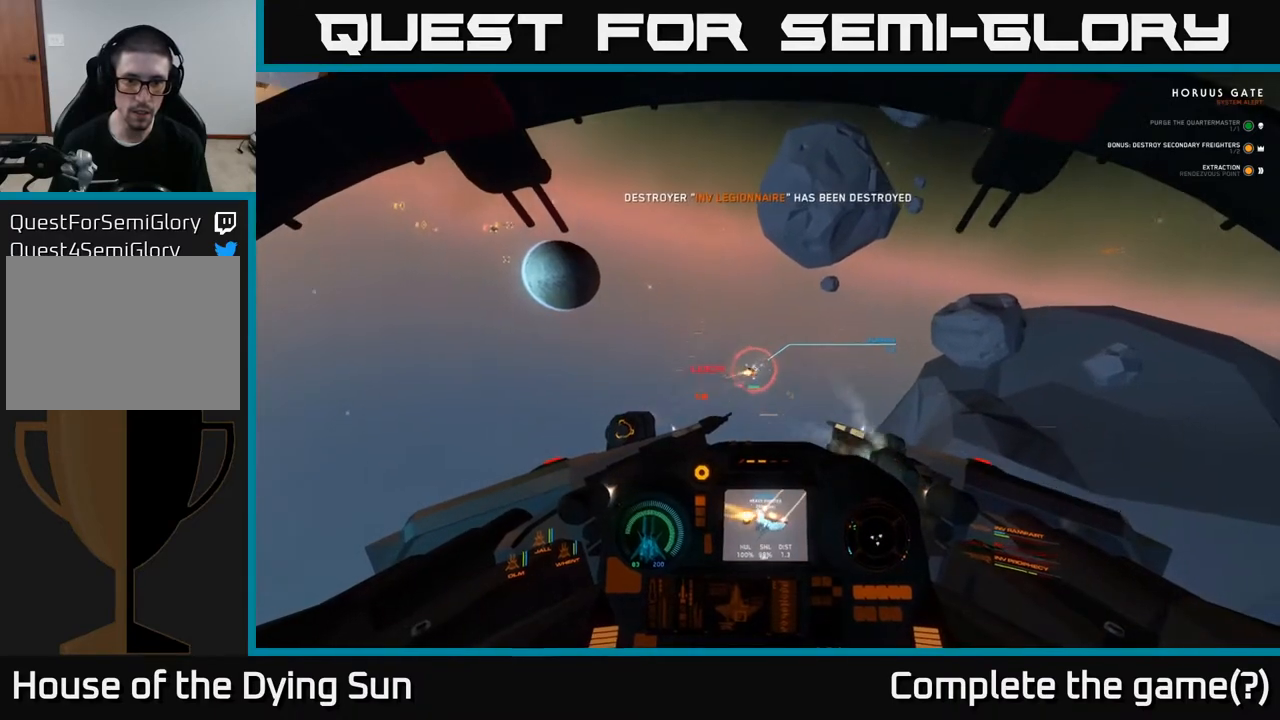
{"buttons": ["L2"], "left_stick": "center", "right_stick": "down", "events": [[33, "R2", "down"], [167, "R2", "up"], [167, "right_stick", "center"], [283, "R2", "down"], [333, "L2", "up"], [400, "R2", "up"], [433, "L2", "down"], [467, "right_stick", "down"]]}
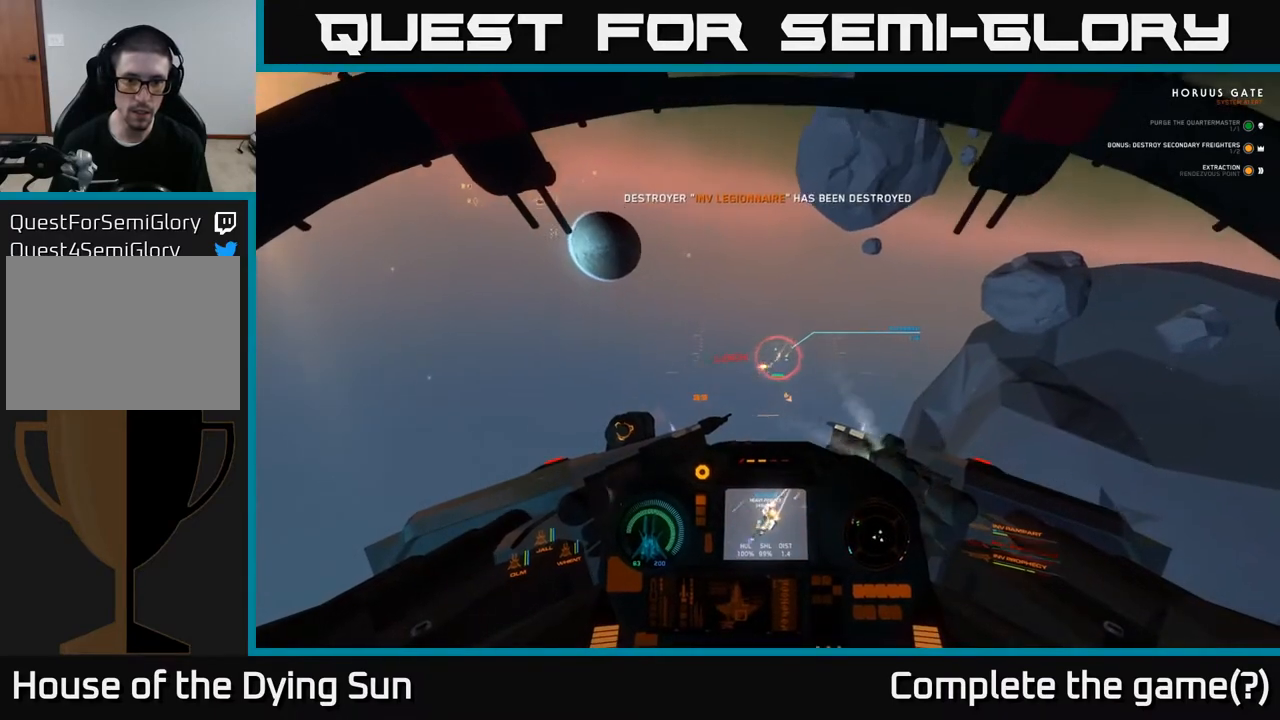
{"buttons": ["L2"], "left_stick": "center", "right_stick": "center", "events": [[133, "right_stick", "center"], [150, "R2", "down"], [250, "R2", "up"], [300, "right_stick", "up-right"], [383, "R2", "down"], [450, "right_stick", "center"], [500, "R2", "up"]]}
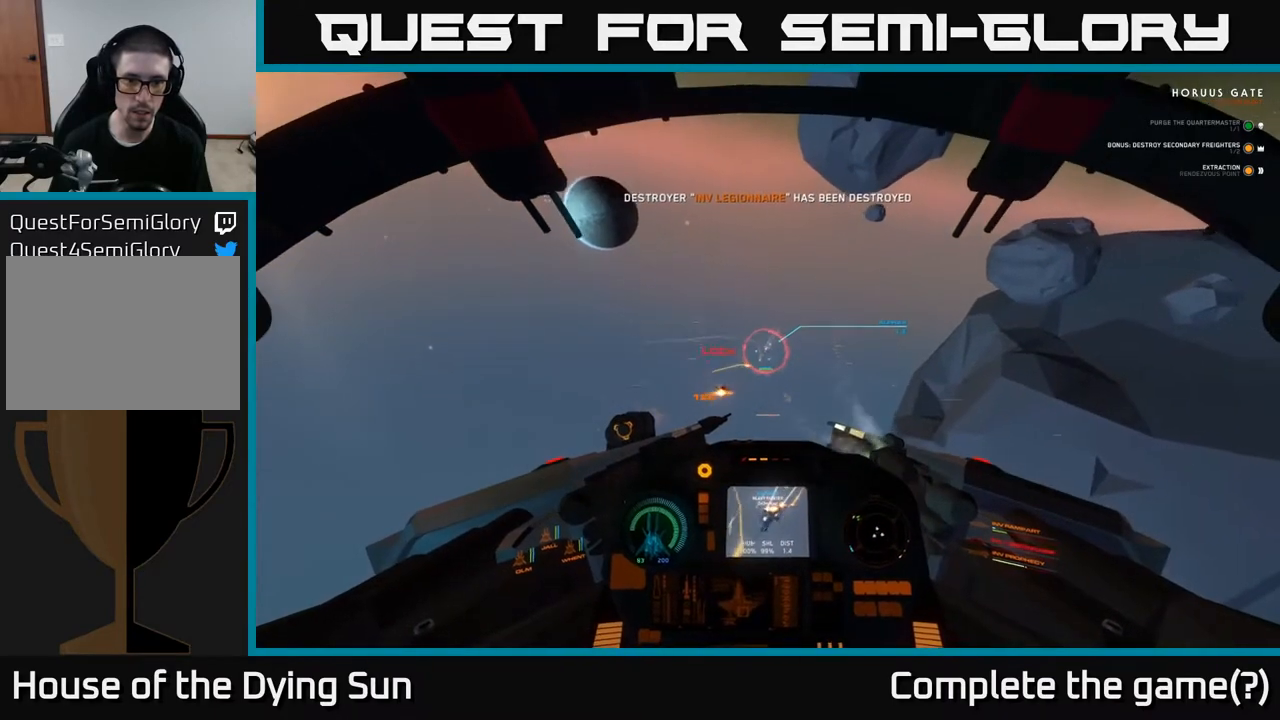
{"buttons": ["L2"], "left_stick": "center", "right_stick": "center", "events": [[117, "R2", "down"], [133, "right_stick", "down"], [250, "R2", "up"], [333, "R2", "down"], [367, "right_stick", "center"], [450, "R2", "up"]]}
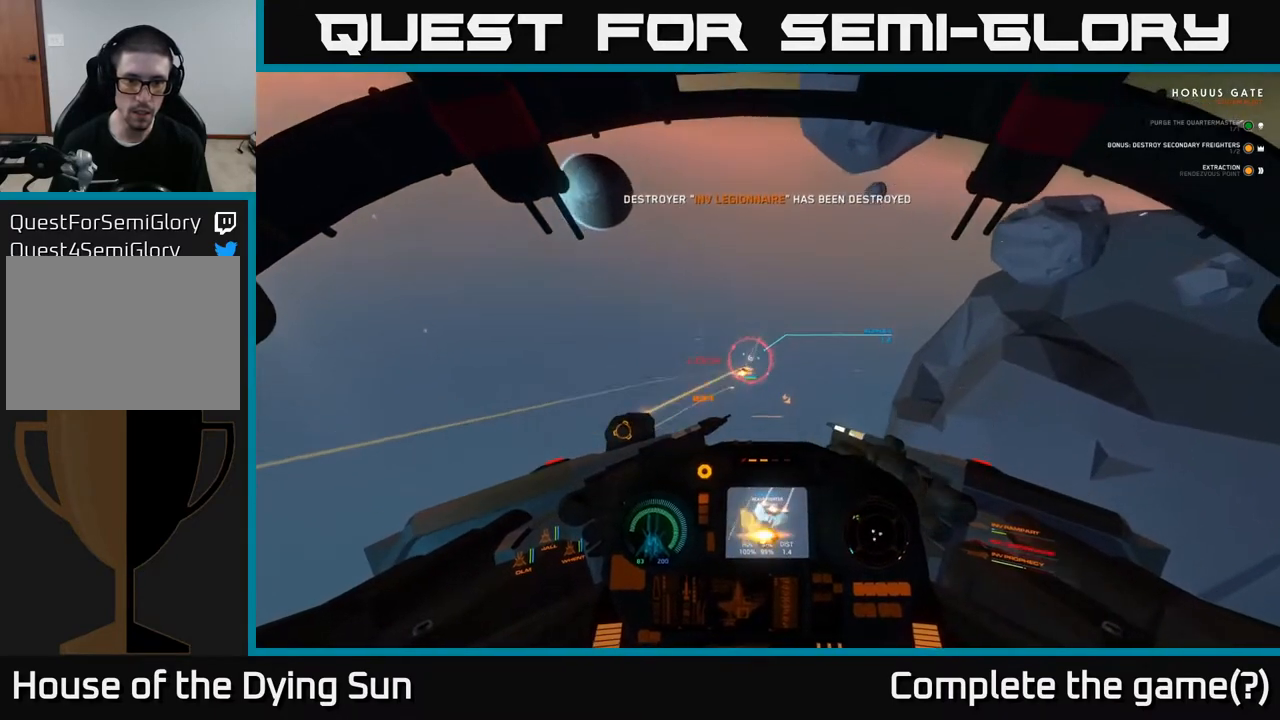
{"buttons": ["L2"], "left_stick": "center", "right_stick": "down-right", "events": [[33, "R2", "down"], [100, "right_stick", "down-left"], [133, "R2", "up"], [233, "R2", "down"], [317, "R2", "up"], [400, "R2", "down"], [483, "right_stick", "down-right"], [500, "R2", "up"]]}
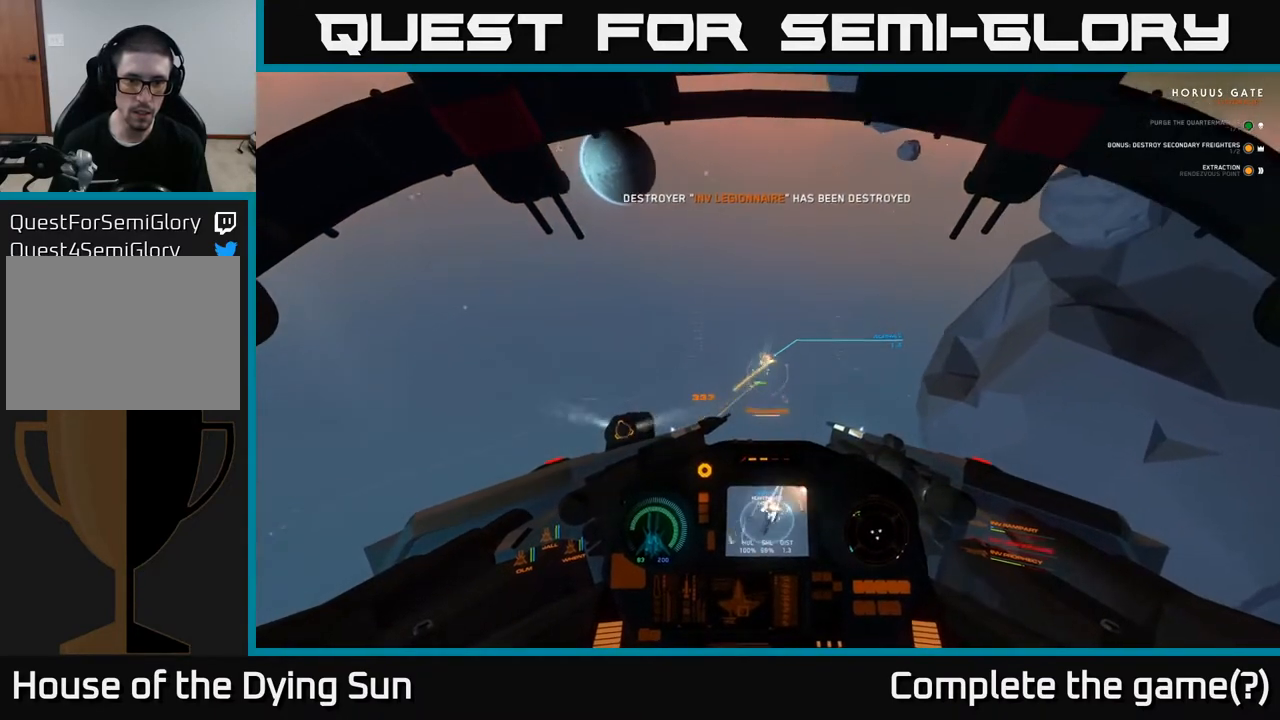
{"buttons": [], "left_stick": "center", "right_stick": "down", "events": [[33, "right_stick", "down"], [67, "R2", "down"], [150, "R2", "up"], [233, "R2", "down"], [367, "R2", "up"], [417, "L2", "up"]]}
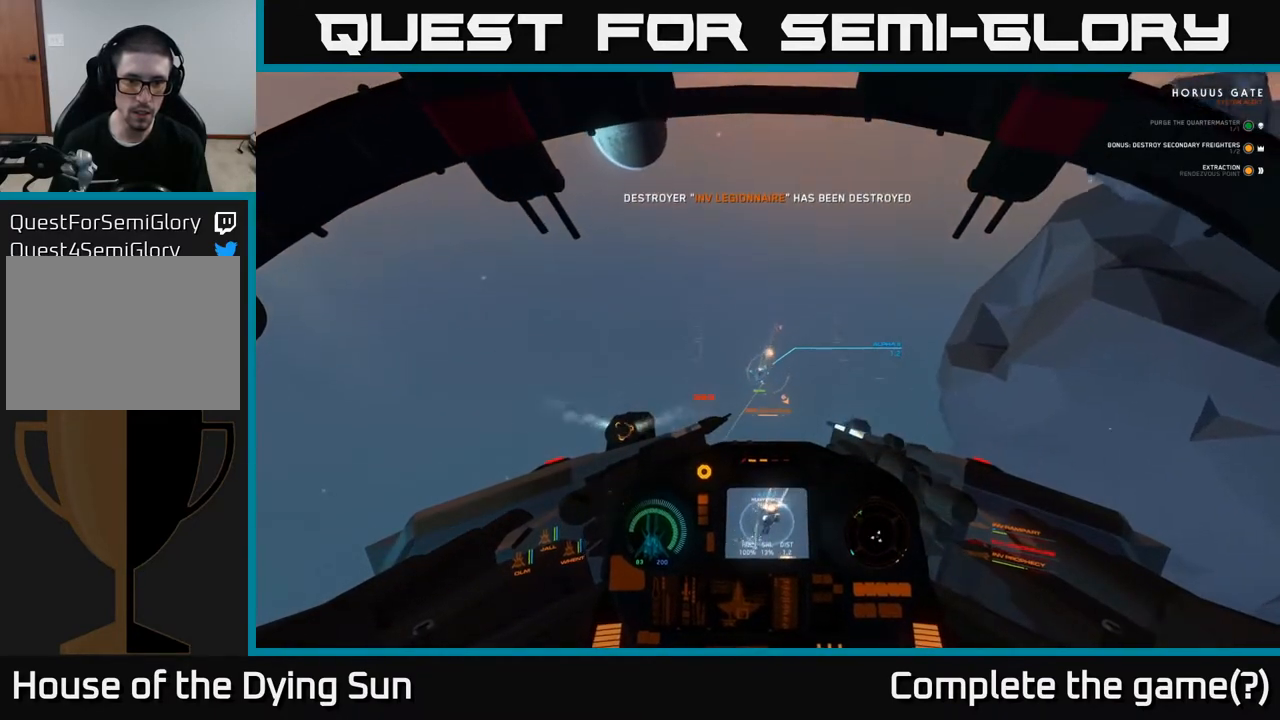
{"buttons": [], "left_stick": "center", "right_stick": "down-left", "events": [[17, "right_stick", "center"], [117, "Y", "down"], [117, "left_stick", "down-left"], [183, "Y", "up"], [283, "right_stick", "down-left"], [383, "left_stick", "center"]]}
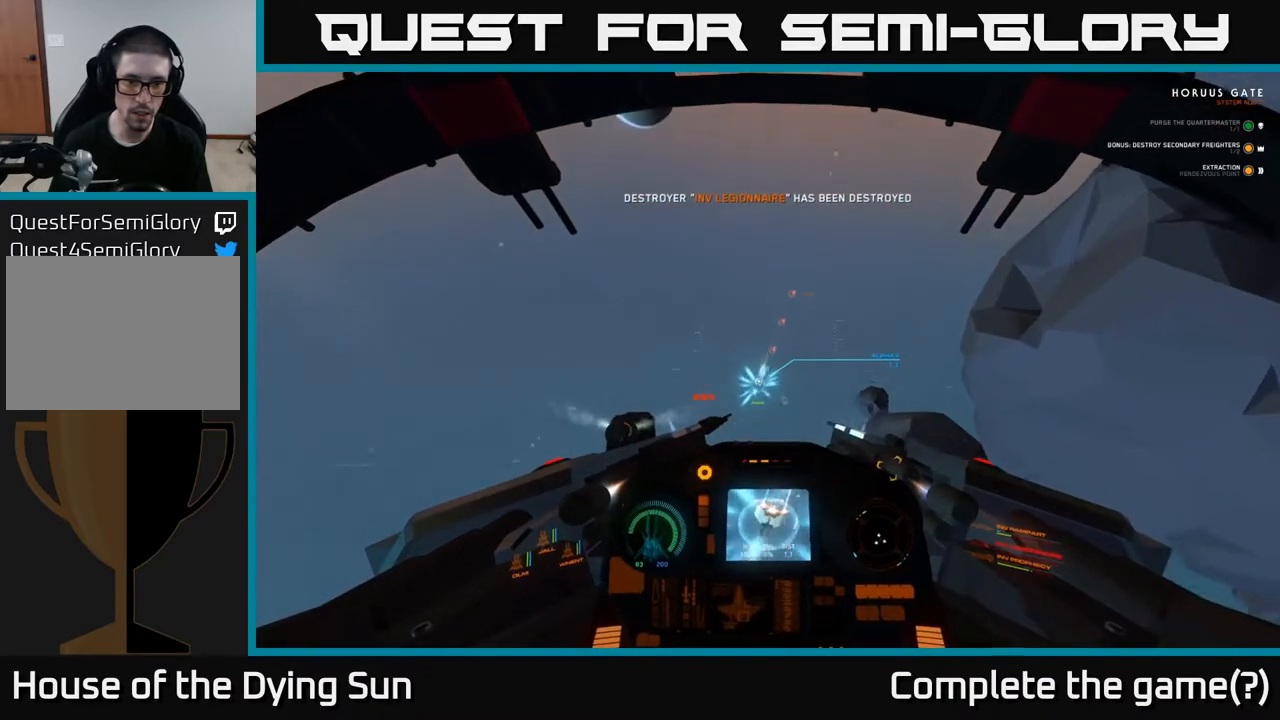
{"buttons": ["L2"], "left_stick": "center", "right_stick": "right", "events": [[200, "left_stick", "down-left"], [367, "left_stick", "center"], [433, "L2", "down"], [433, "right_stick", "right"]]}
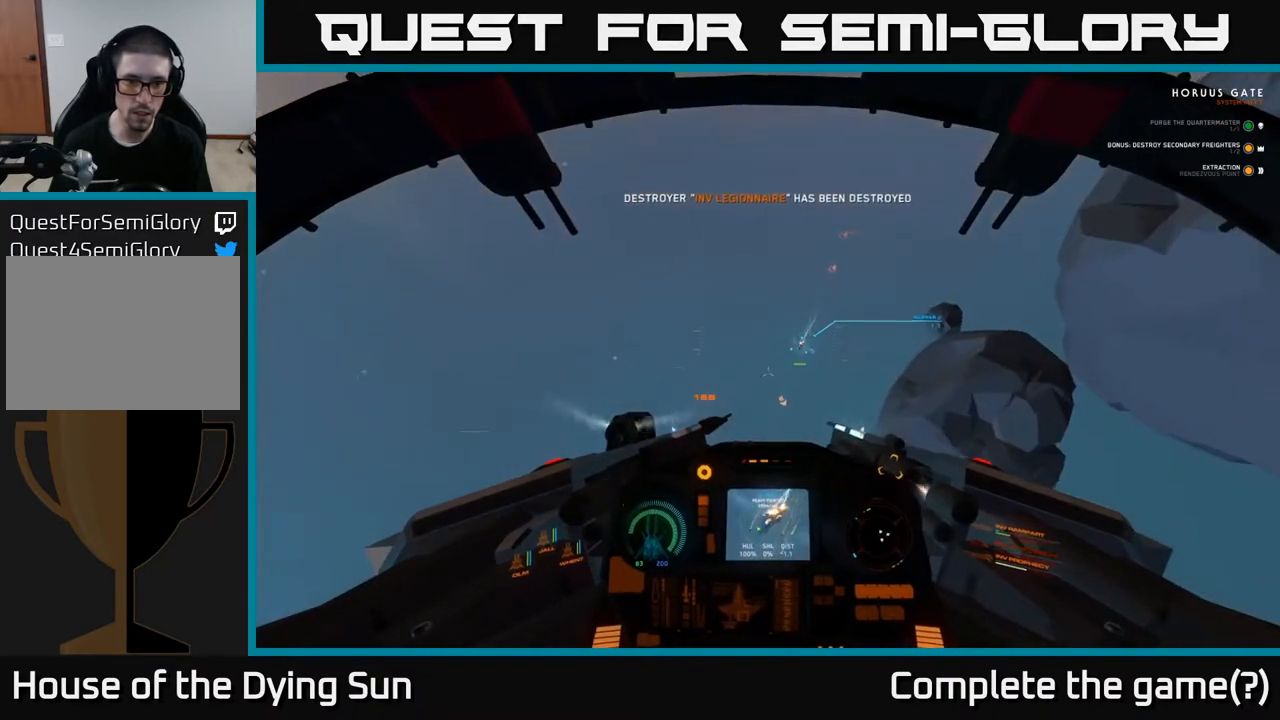
{"buttons": ["L2"], "left_stick": "center", "right_stick": "right", "events": [[67, "right_stick", "center"], [267, "R1", "down"], [350, "R1", "up"], [350, "right_stick", "right"]]}
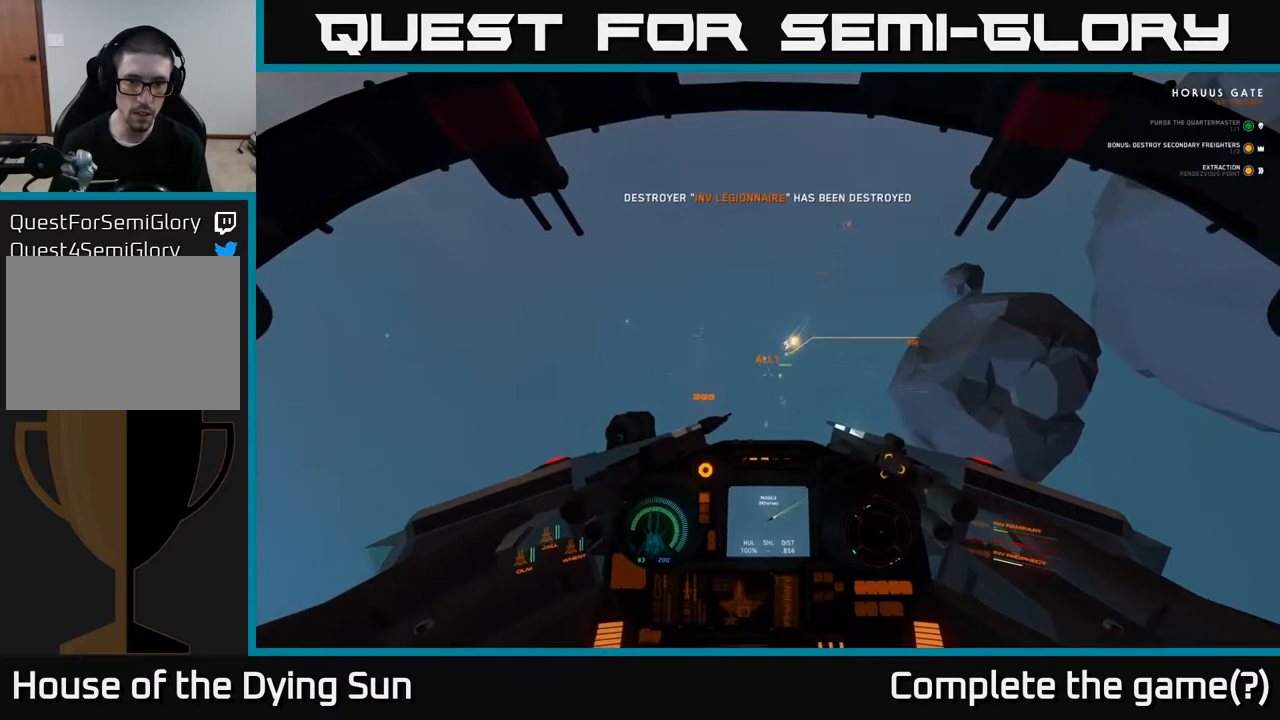
{"buttons": ["L2"], "left_stick": "center", "right_stick": "down-left", "events": [[17, "right_stick", "center"], [200, "right_stick", "down-left"], [367, "R2", "down"], [483, "R2", "up"]]}
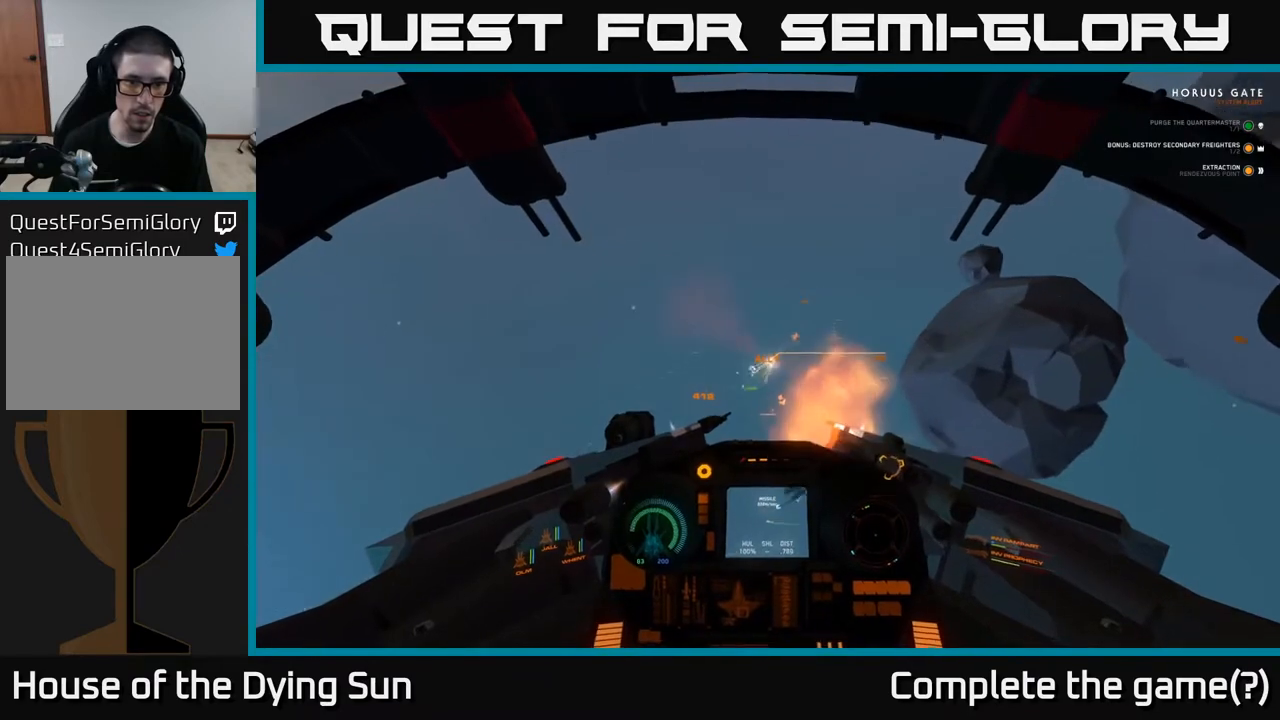
{"buttons": ["L2"], "left_stick": "center", "right_stick": "left", "events": [[150, "right_stick", "left"], [250, "right_stick", "down-left"], [300, "L2", "up"], [433, "L2", "down"], [450, "right_stick", "left"]]}
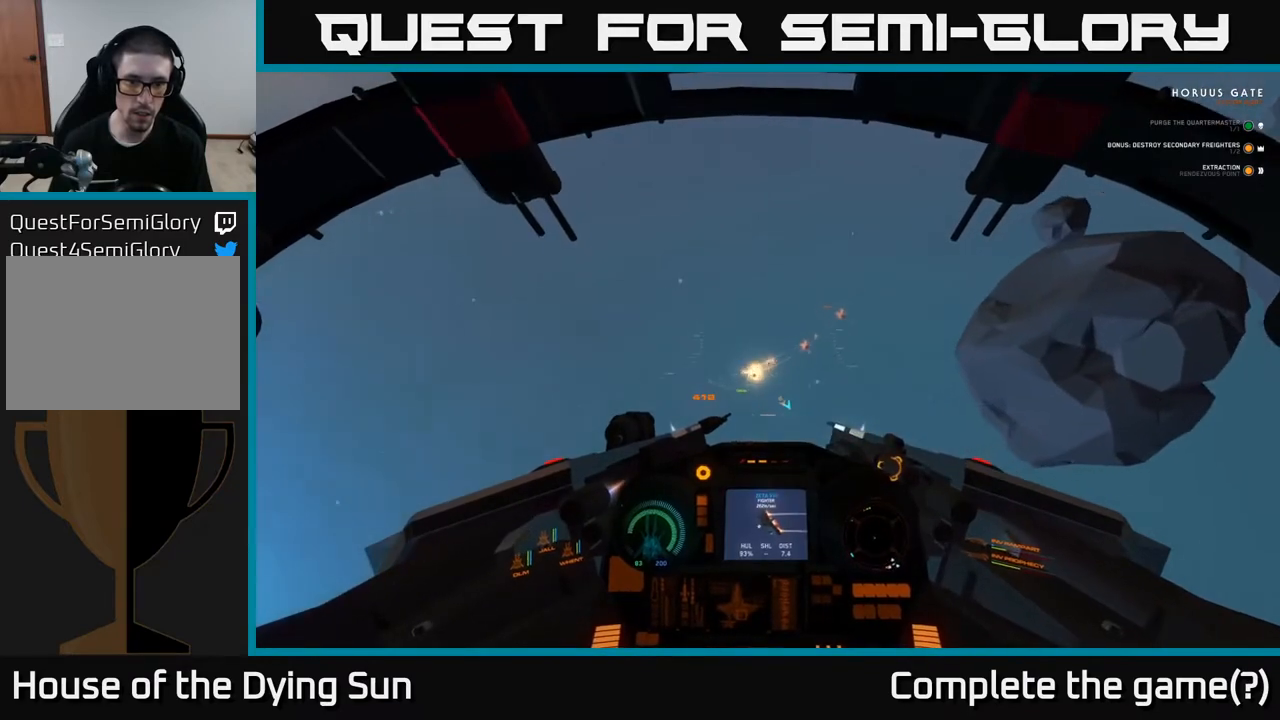
{"buttons": ["L1"], "left_stick": "center", "right_stick": "left", "events": [[233, "L2", "up"], [333, "L1", "down"]]}
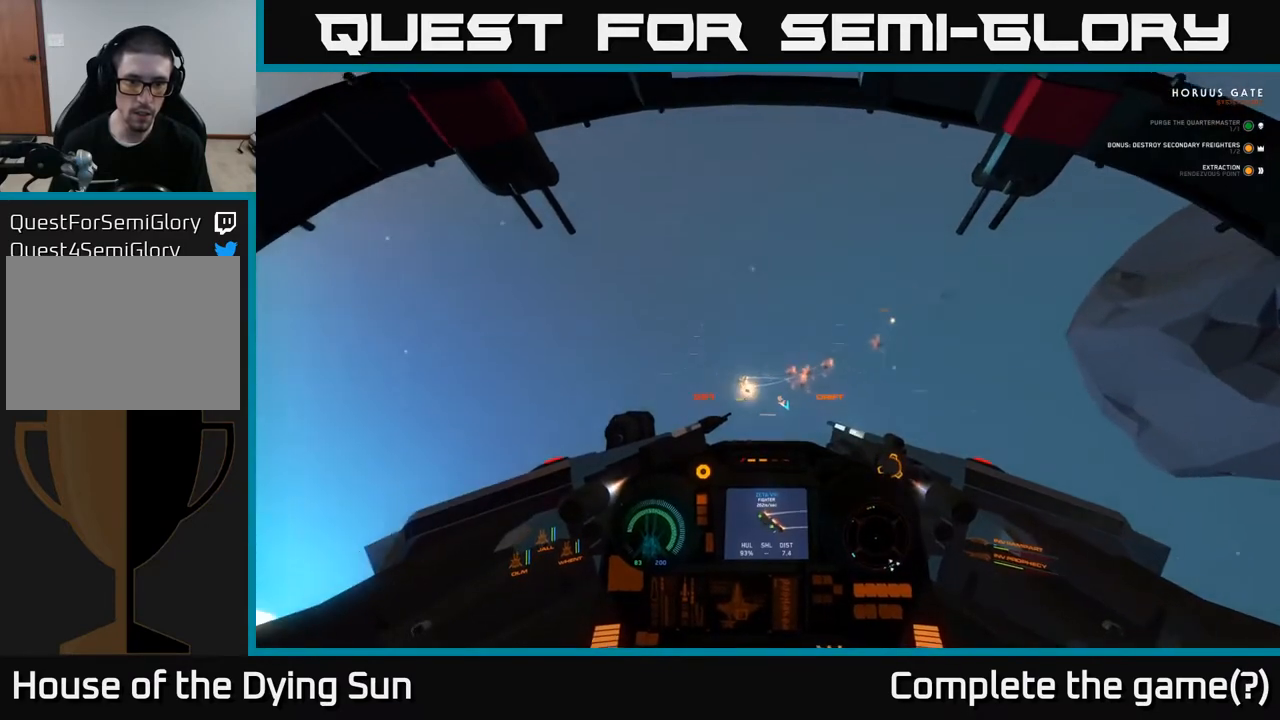
{"buttons": [], "left_stick": "center", "right_stick": "down", "events": [[183, "L1", "up"], [383, "right_stick", "down"]]}
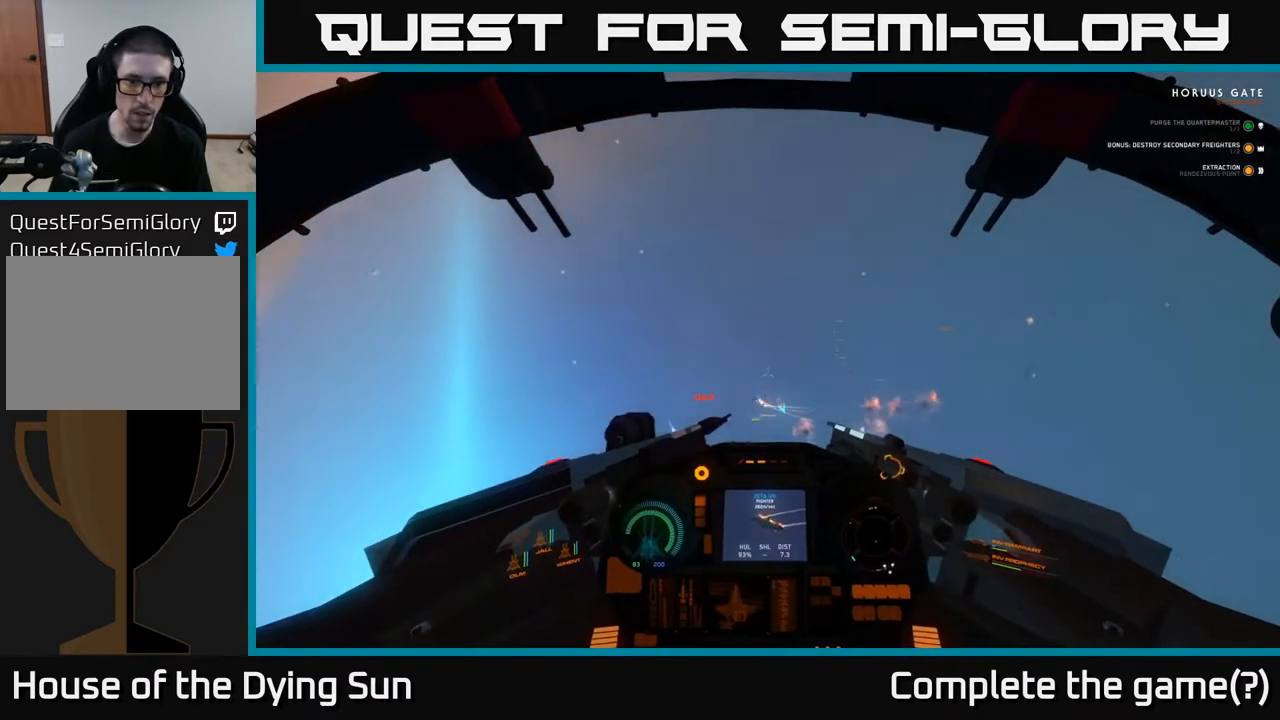
{"buttons": [], "left_stick": "center", "right_stick": "left", "events": [[17, "R1", "down"], [50, "right_stick", "left"], [117, "R1", "up"]]}
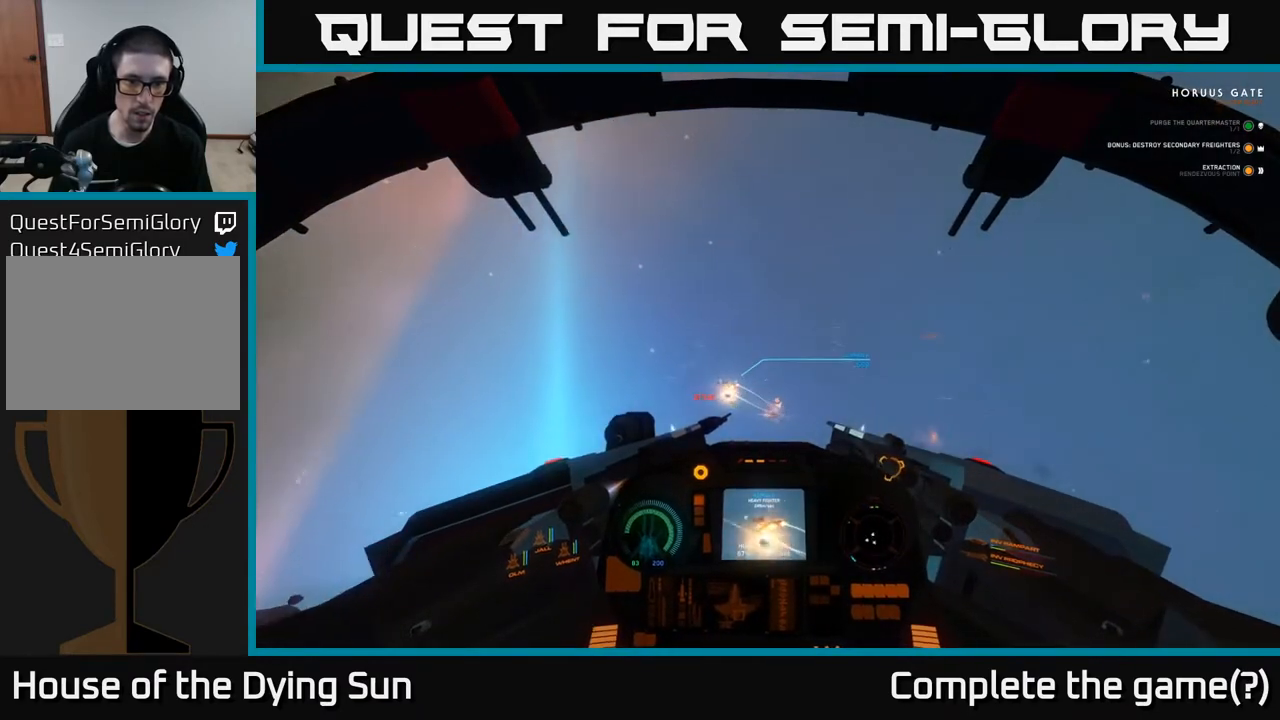
{"buttons": [], "left_stick": "center", "right_stick": "left", "events": []}
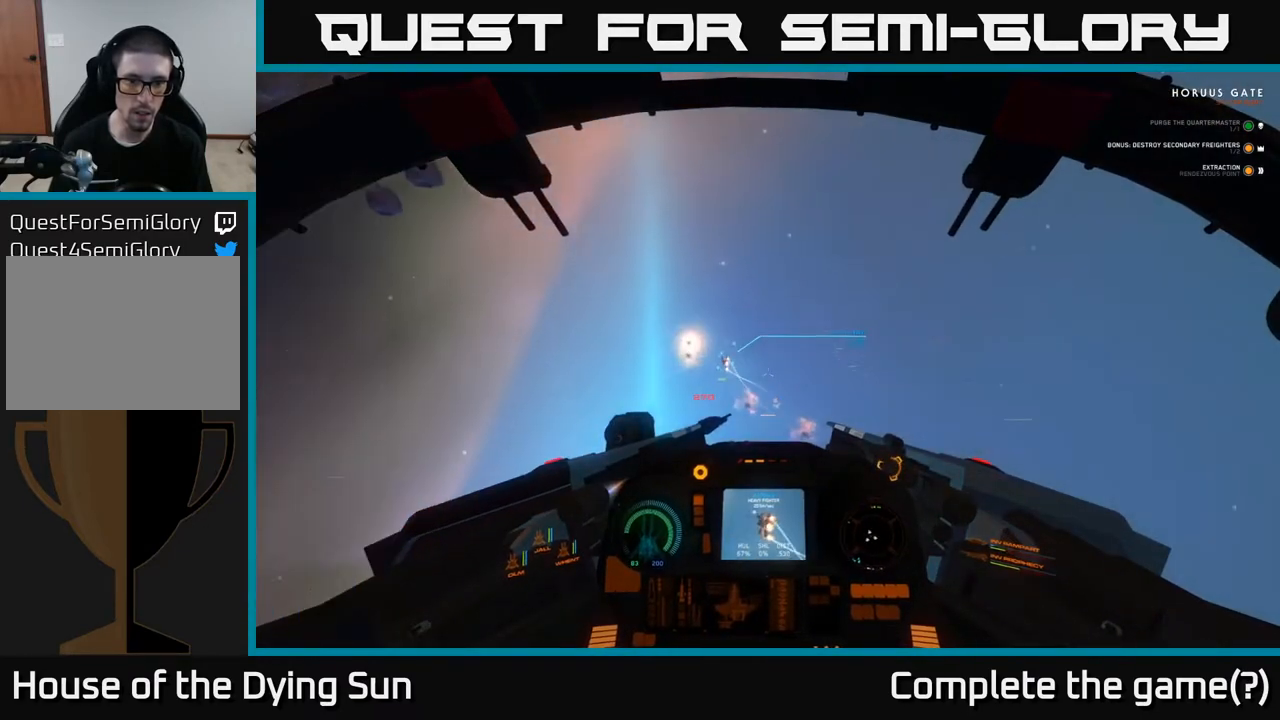
{"buttons": ["L1"], "left_stick": "center", "right_stick": "up-left", "events": [[100, "L1", "down"], [183, "L1", "up"], [283, "right_stick", "up-left"], [383, "L1", "down"]]}
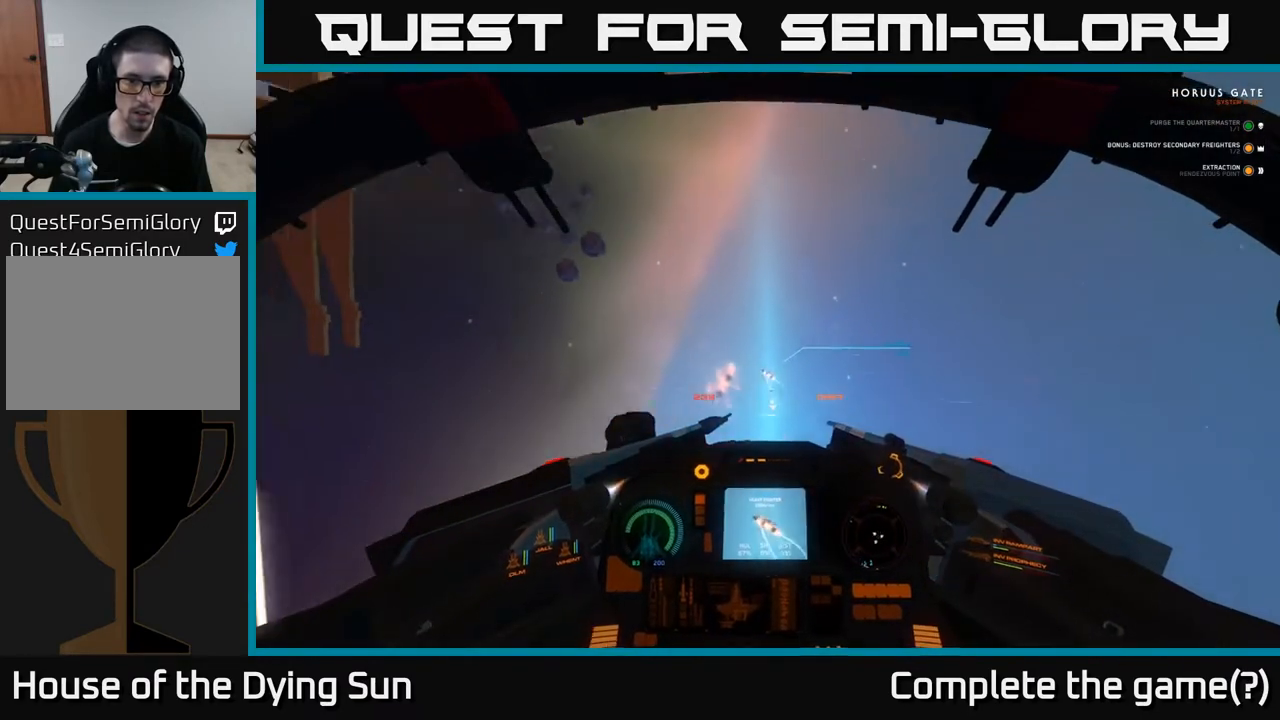
{"buttons": ["L2"], "left_stick": "center", "right_stick": "left", "events": [[67, "right_stick", "center"], [117, "L1", "up"], [150, "right_stick", "right"], [183, "R2", "down"], [300, "R2", "up"], [350, "right_stick", "left"], [400, "L2", "down"]]}
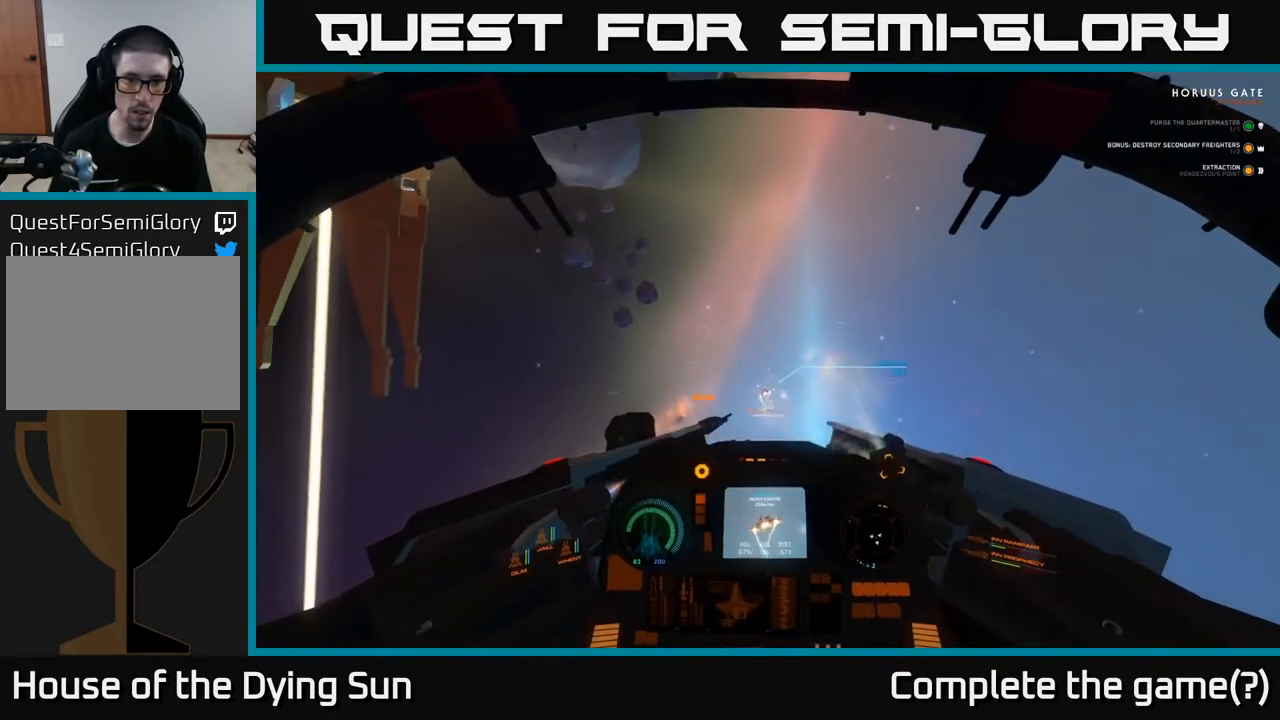
{"buttons": ["L2"], "left_stick": "center", "right_stick": "center", "events": [[100, "right_stick", "center"], [283, "R1", "down"], [300, "right_stick", "left"], [383, "R1", "up"], [433, "right_stick", "center"]]}
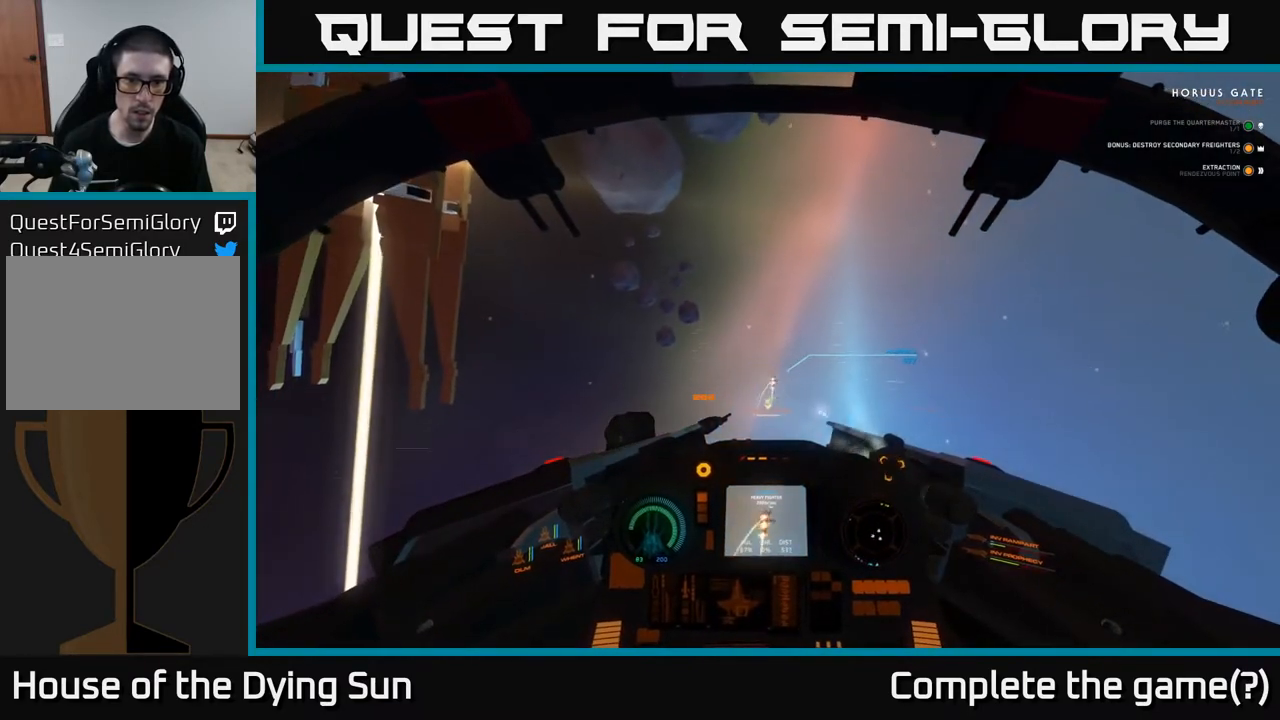
{"buttons": ["L2"], "left_stick": "center", "right_stick": "up", "events": [[33, "right_stick", "up-right"], [50, "R2", "down"], [167, "right_stick", "center"], [183, "R2", "up"], [317, "right_stick", "up"]]}